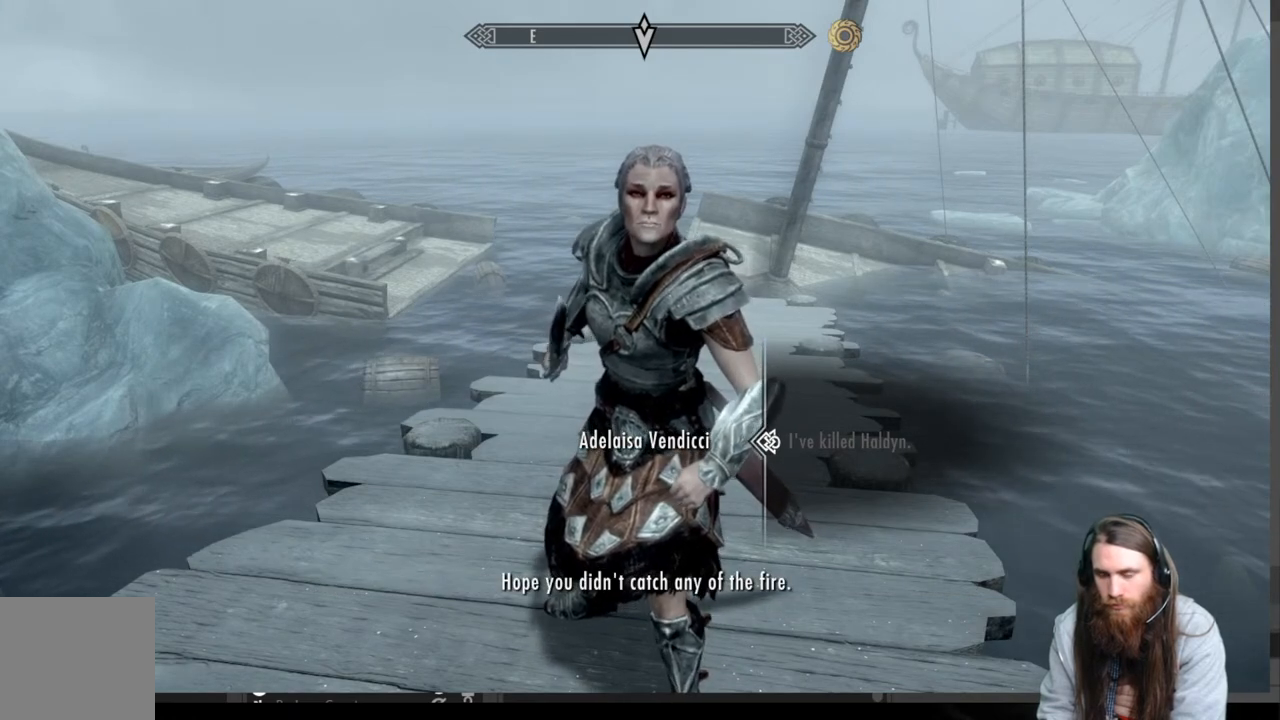
Gameplay with a controller (Xbox layout); each line is a JSON object with the inputs held at the frame after it. "events" lists button and stick changes between this image and that frame as [ms after this image, input, new state], when the widget could be followed in between.
{"buttons": [], "left_stick": "center", "right_stick": "center", "events": [[17, "A", "down"], [100, "A", "up"]]}
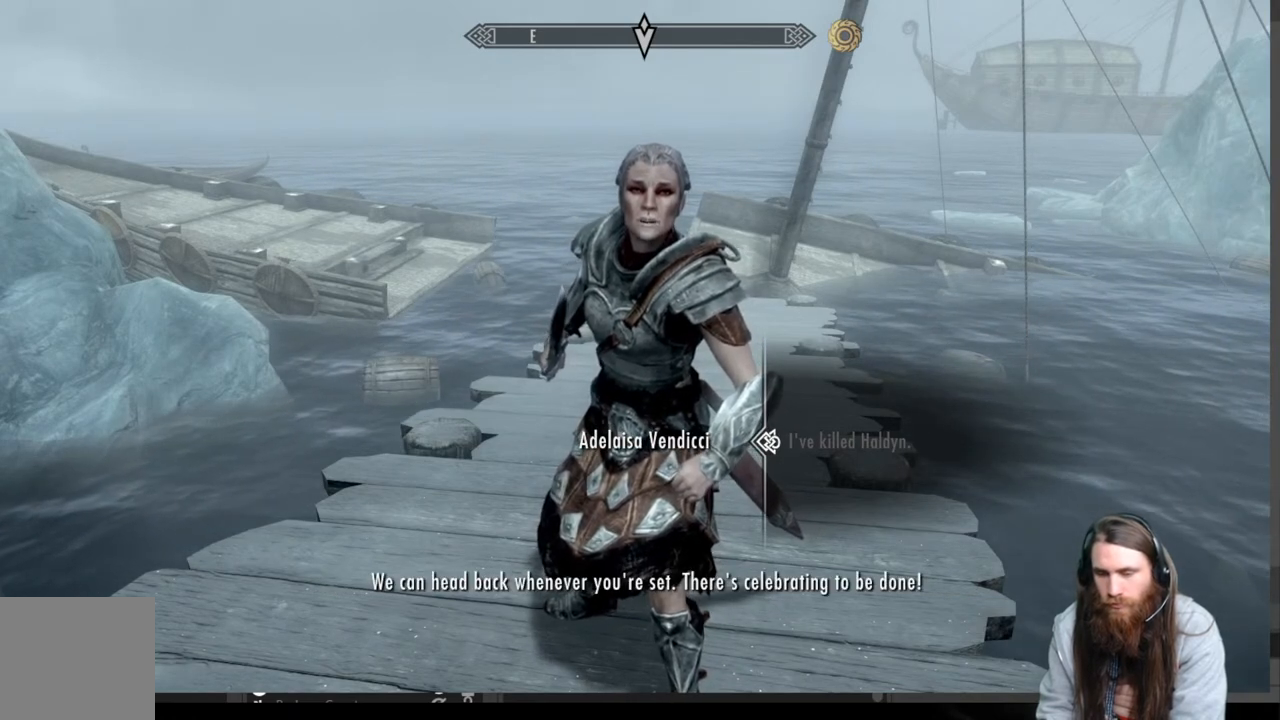
{"buttons": [], "left_stick": "center", "right_stick": "center", "events": []}
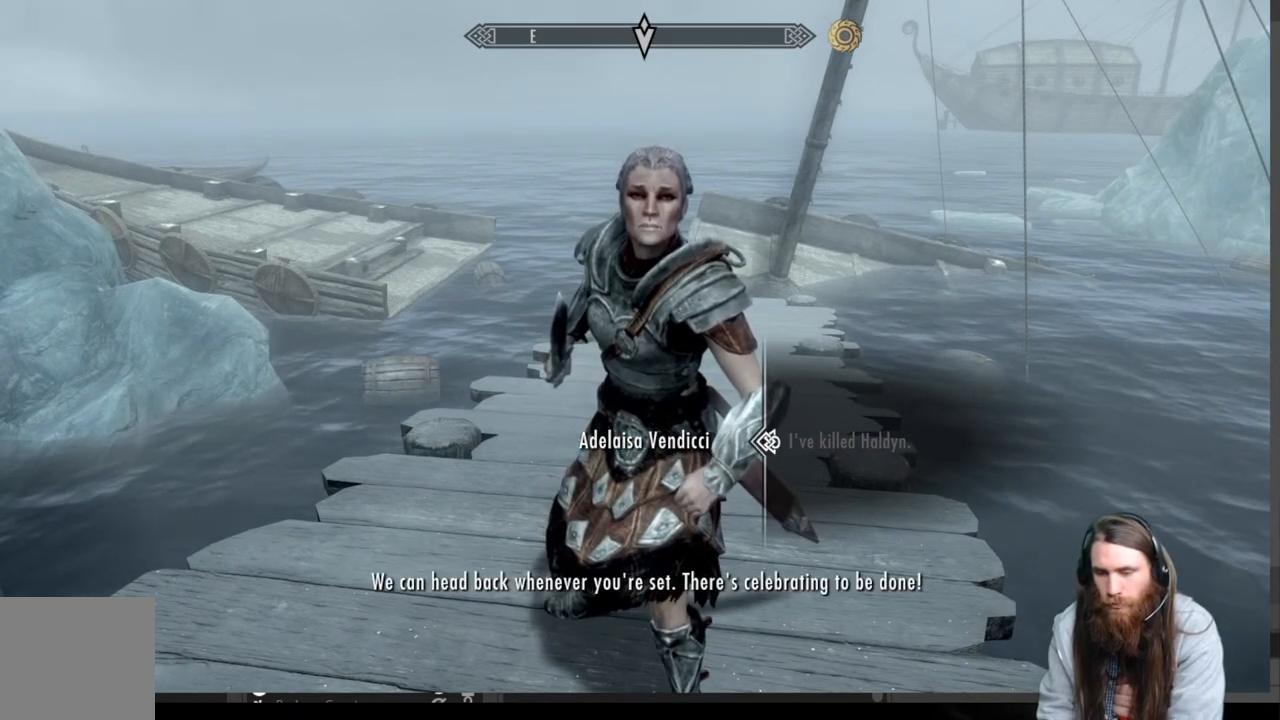
{"buttons": [], "left_stick": "center", "right_stick": "center", "events": []}
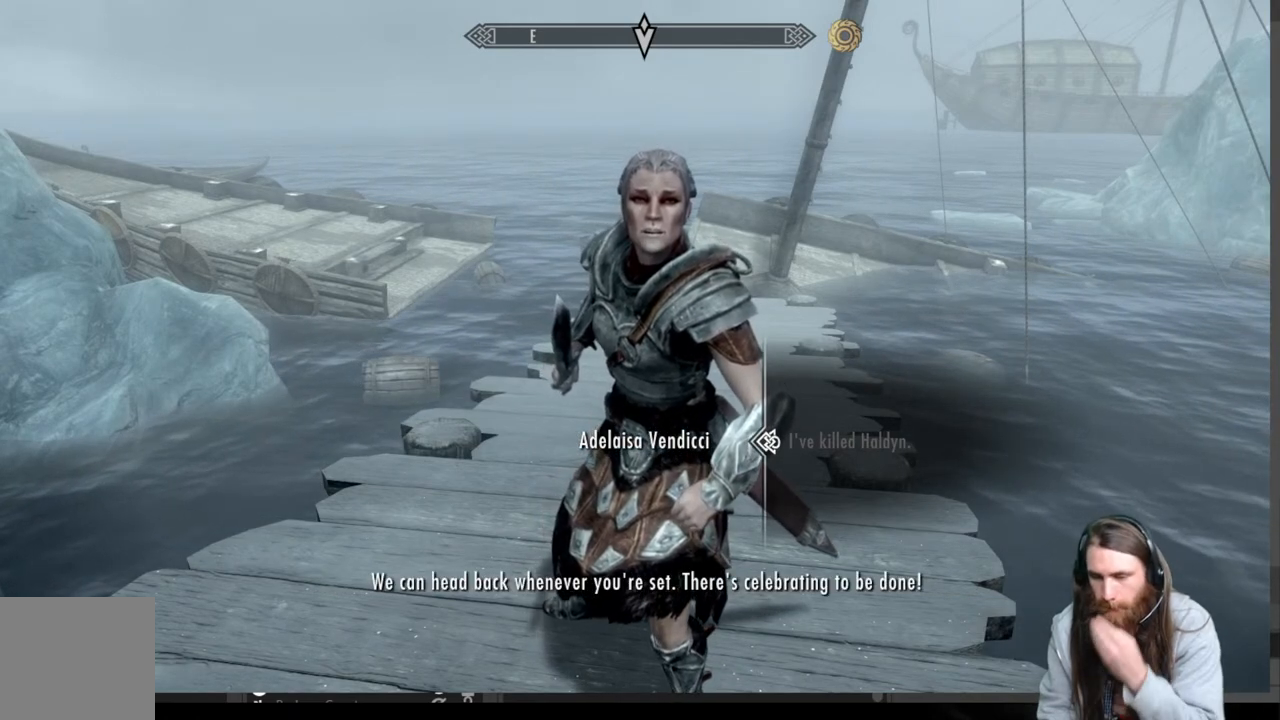
{"buttons": [], "left_stick": "center", "right_stick": "center", "events": []}
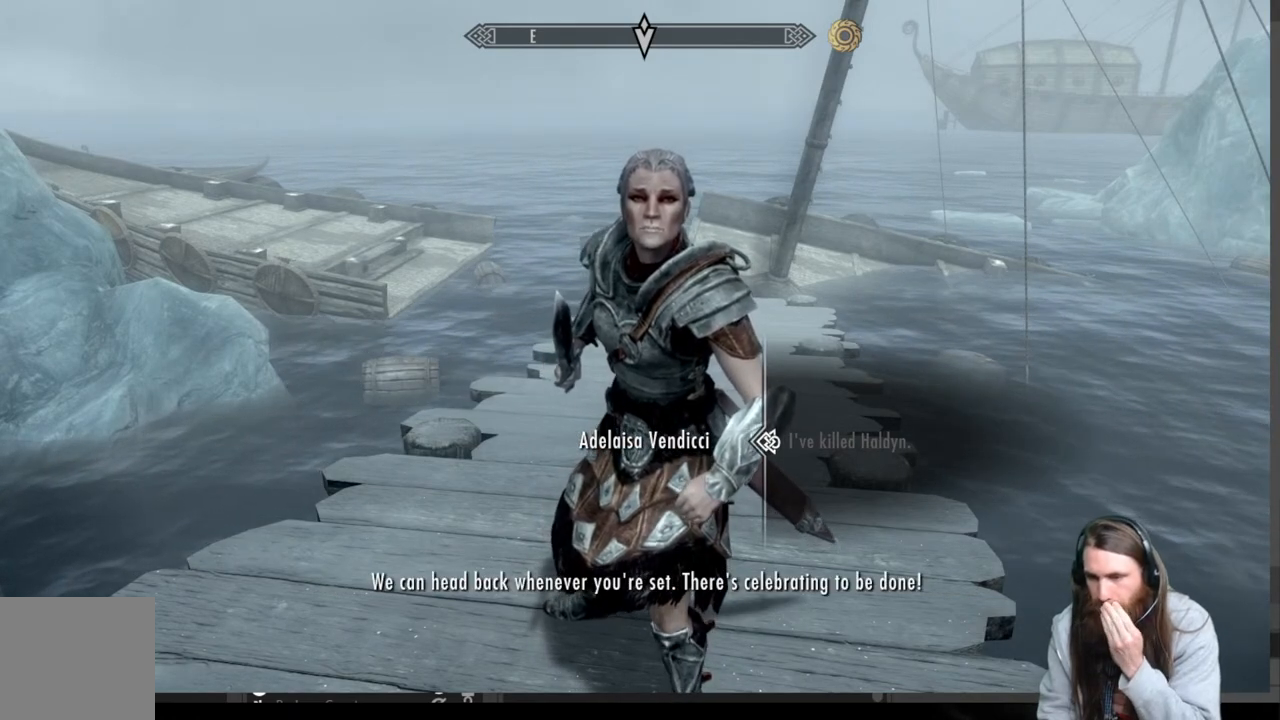
{"buttons": [], "left_stick": "center", "right_stick": "center", "events": []}
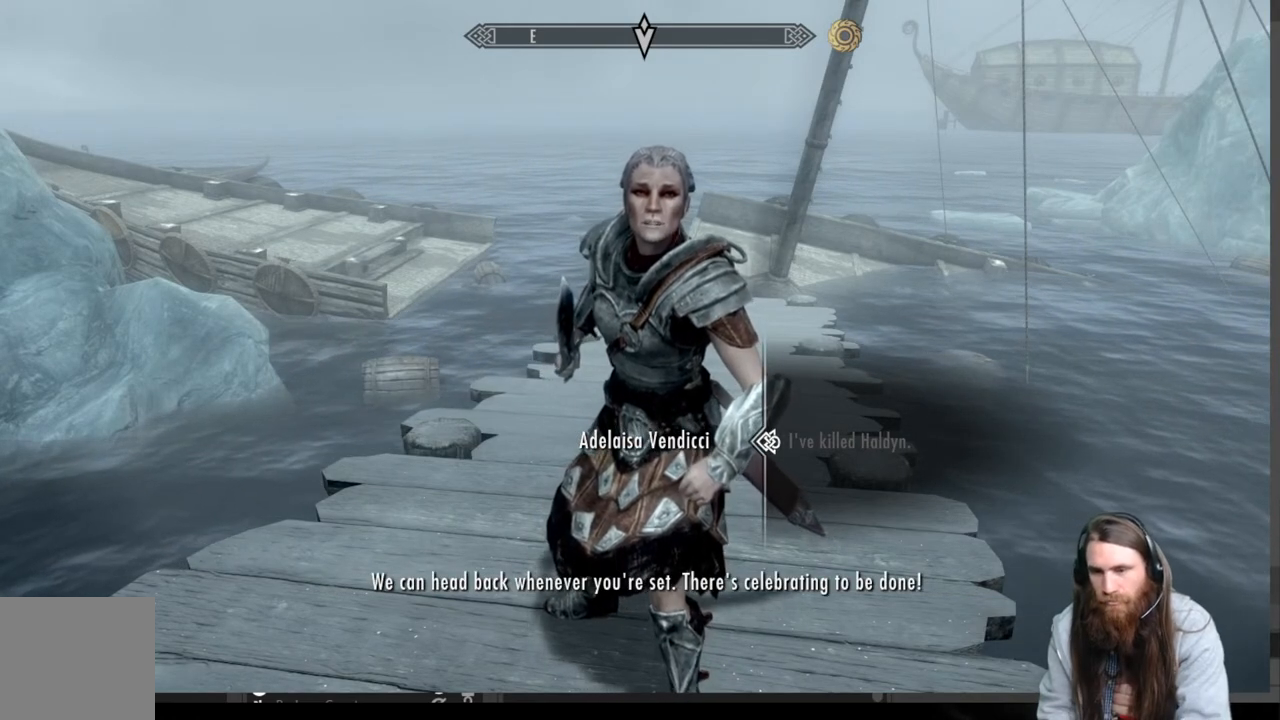
{"buttons": [], "left_stick": "center", "right_stick": "center", "events": []}
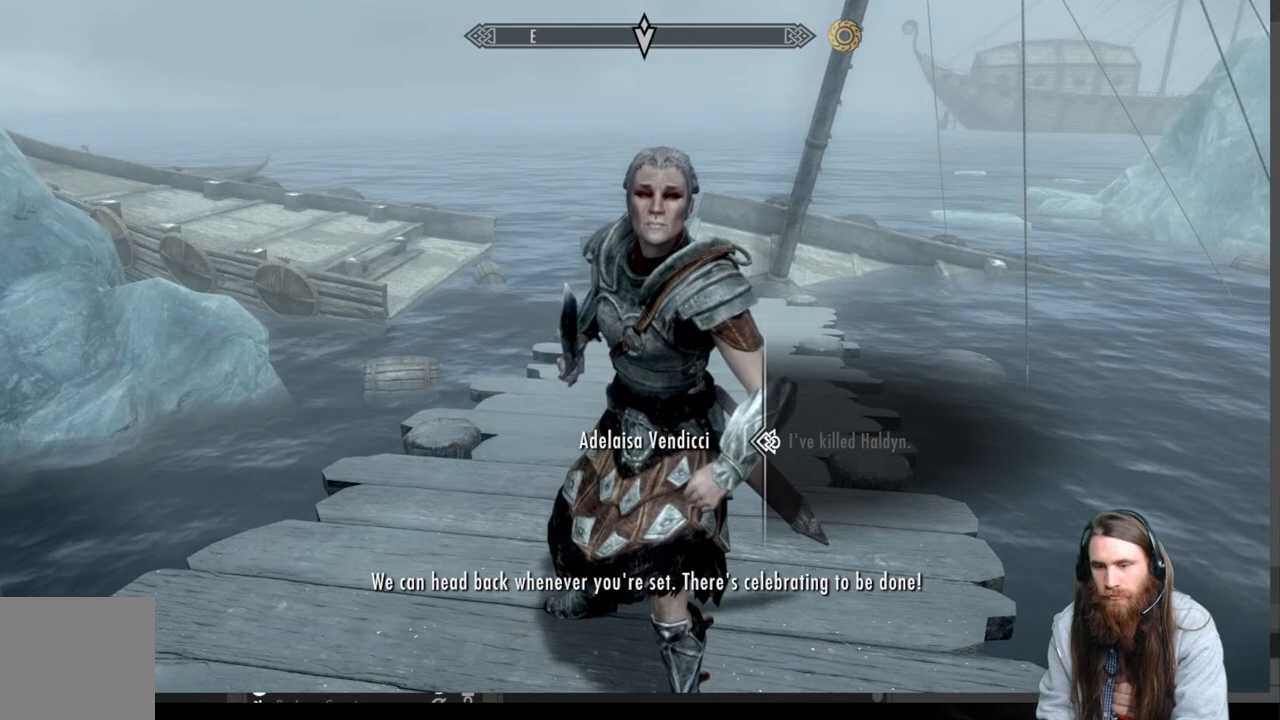
{"buttons": [], "left_stick": "center", "right_stick": "center", "events": []}
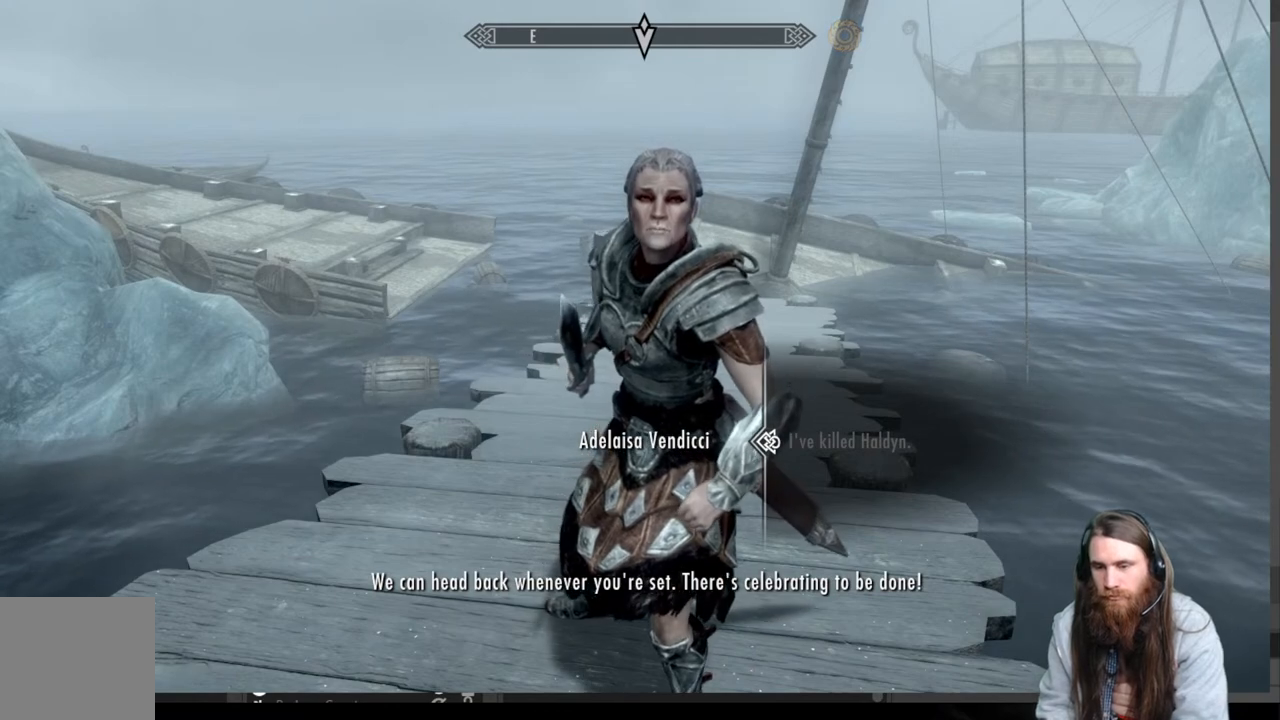
{"buttons": [], "left_stick": "center", "right_stick": "center", "events": []}
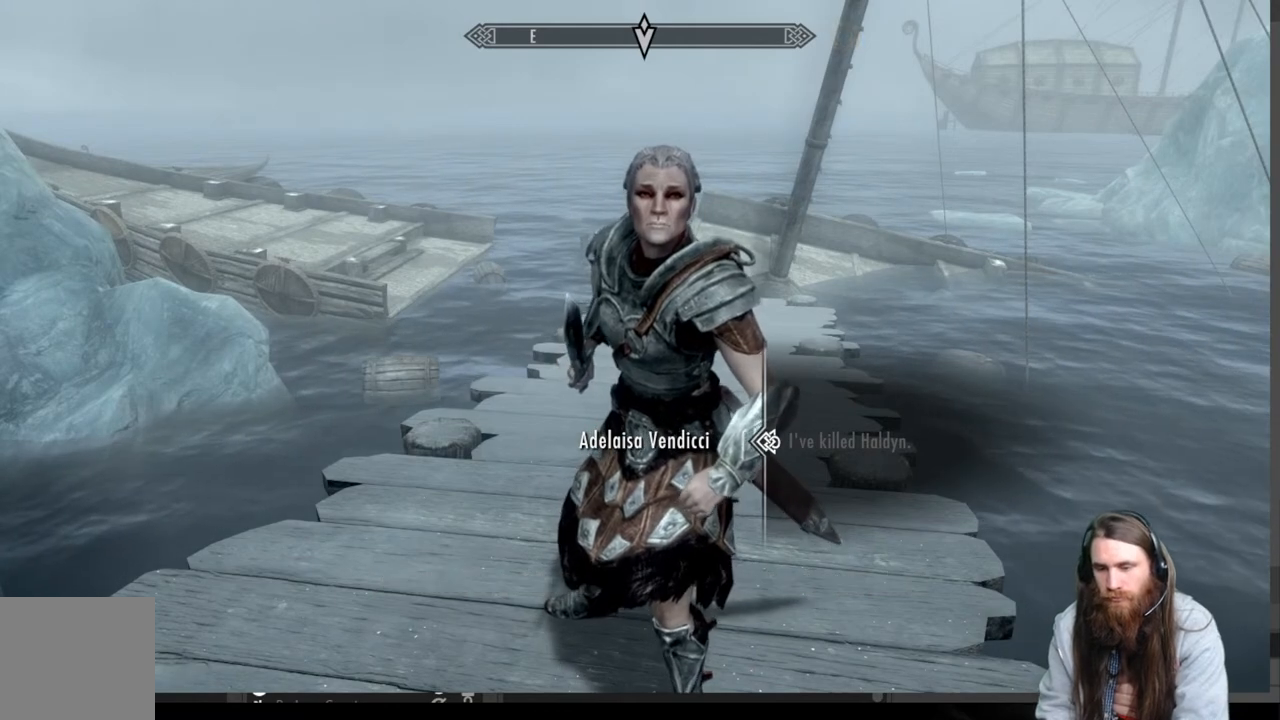
{"buttons": [], "left_stick": "center", "right_stick": "center", "events": []}
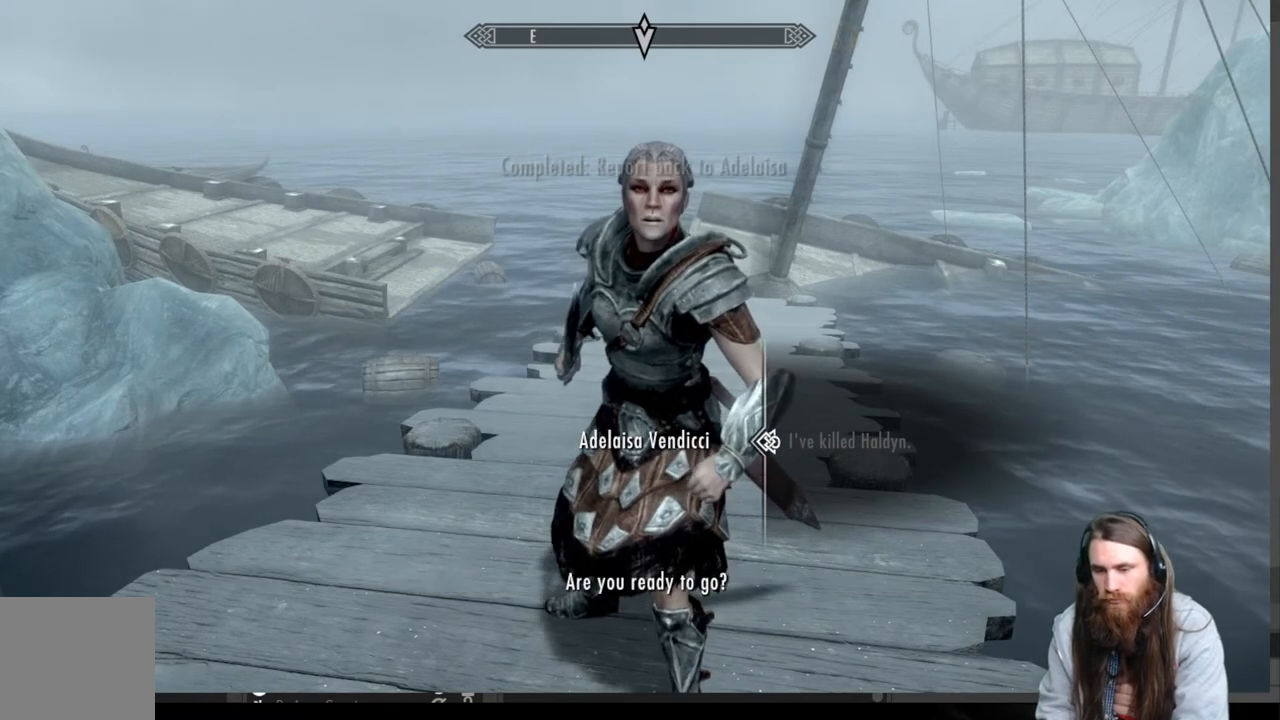
{"buttons": [], "left_stick": "center", "right_stick": "center", "events": []}
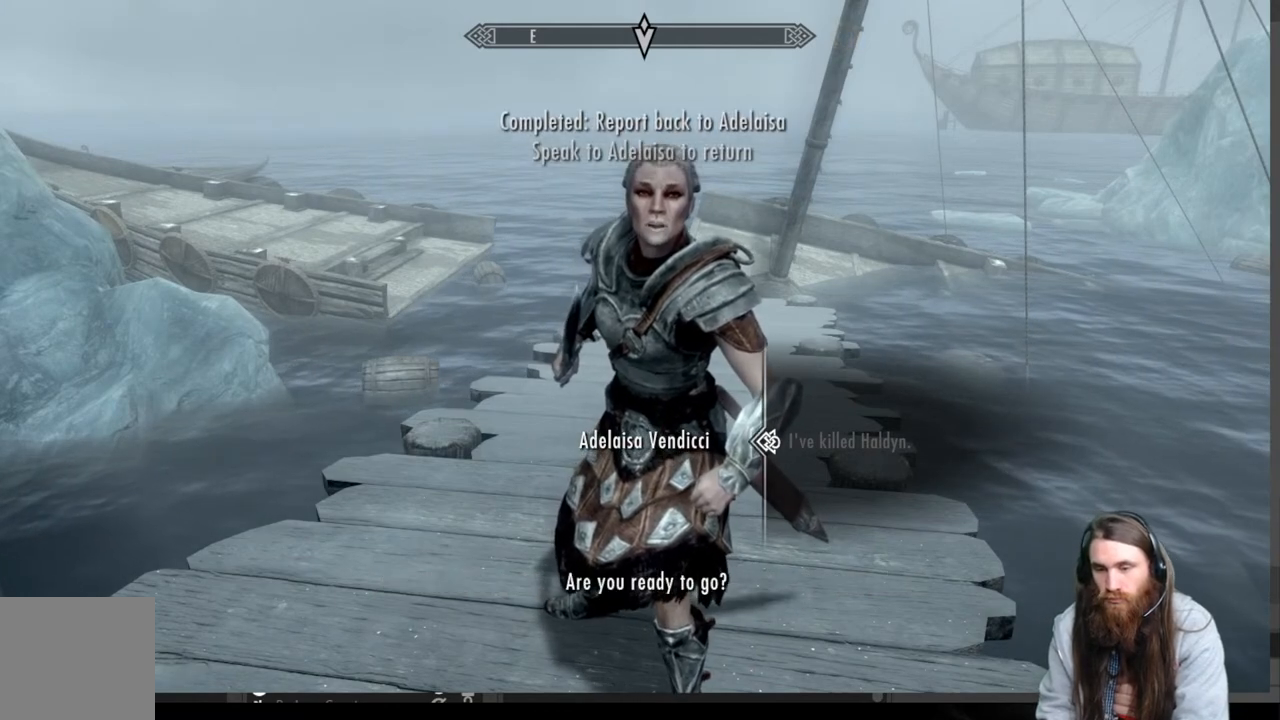
{"buttons": [], "left_stick": "center", "right_stick": "center", "events": []}
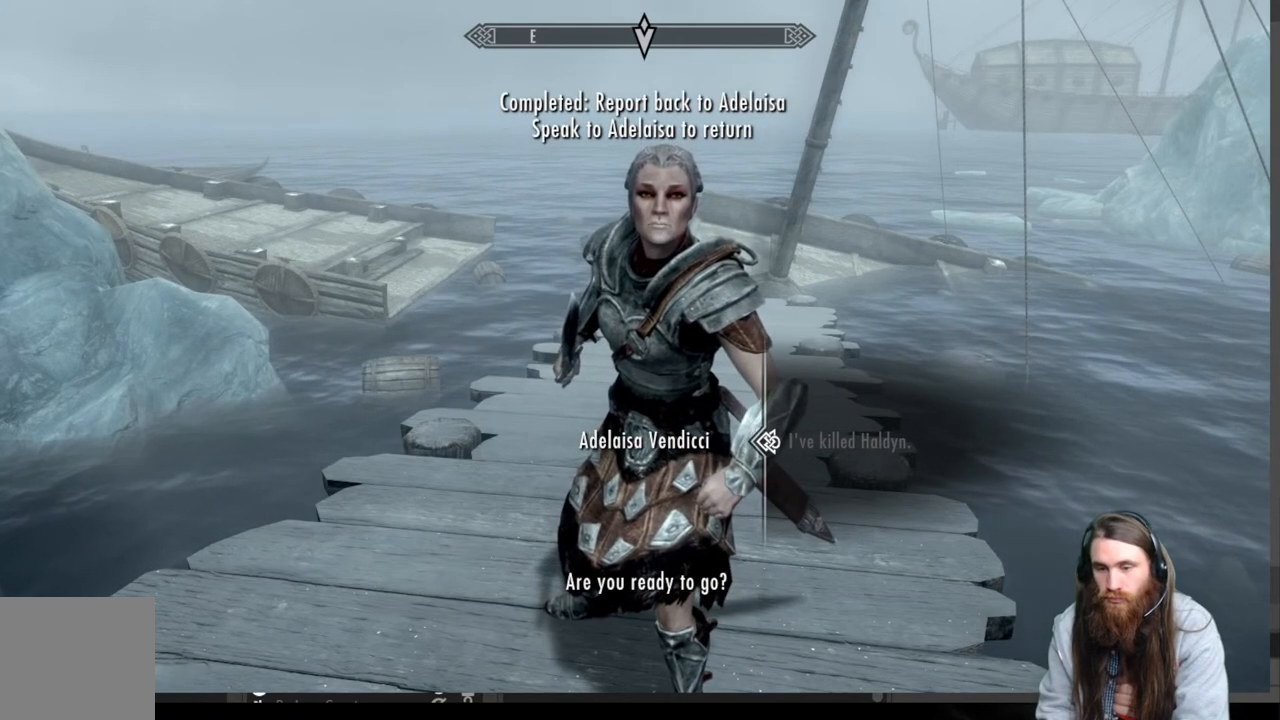
{"buttons": [], "left_stick": "up-left", "right_stick": "center", "events": [[33, "left_stick", "left"], [33, "right_stick", "right"], [167, "right_stick", "center"], [217, "left_stick", "center"], [367, "right_stick", "right"], [433, "left_stick", "up-left"], [483, "right_stick", "center"]]}
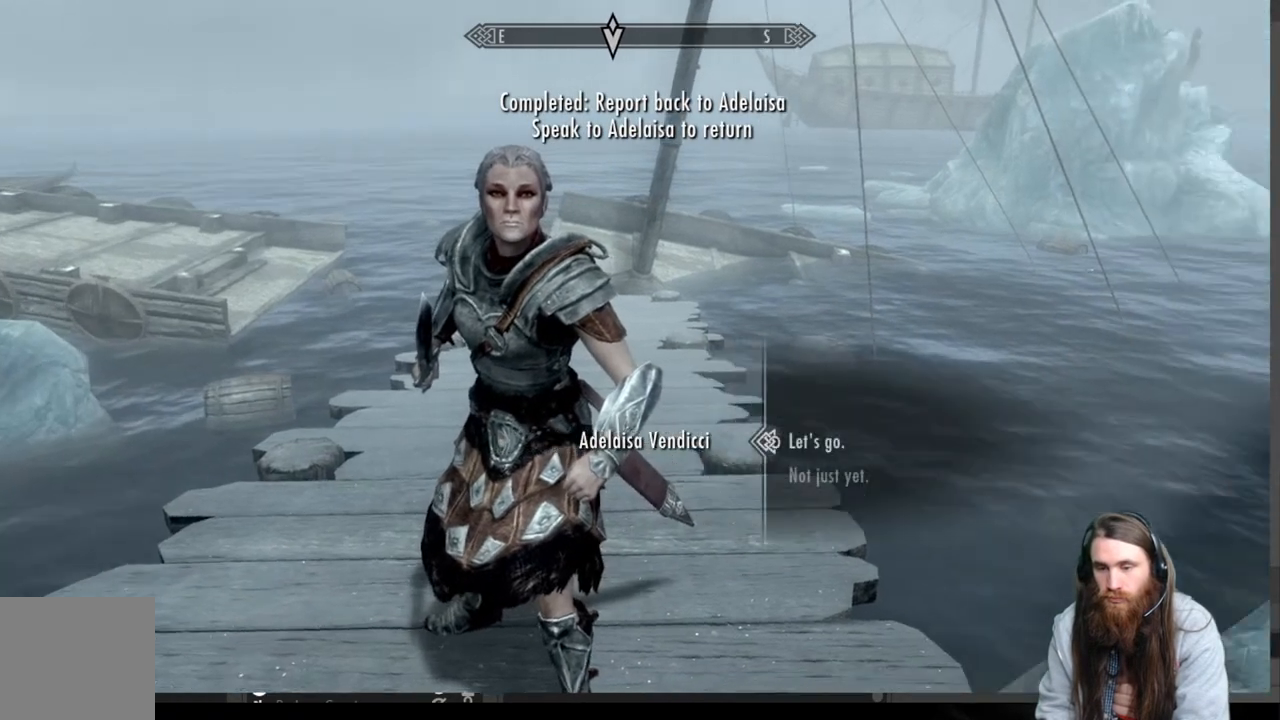
{"buttons": [], "left_stick": "center", "right_stick": "center", "events": [[50, "left_stick", "center"], [233, "left_stick", "up-left"], [417, "left_stick", "center"], [417, "right_stick", "left"], [467, "right_stick", "center"]]}
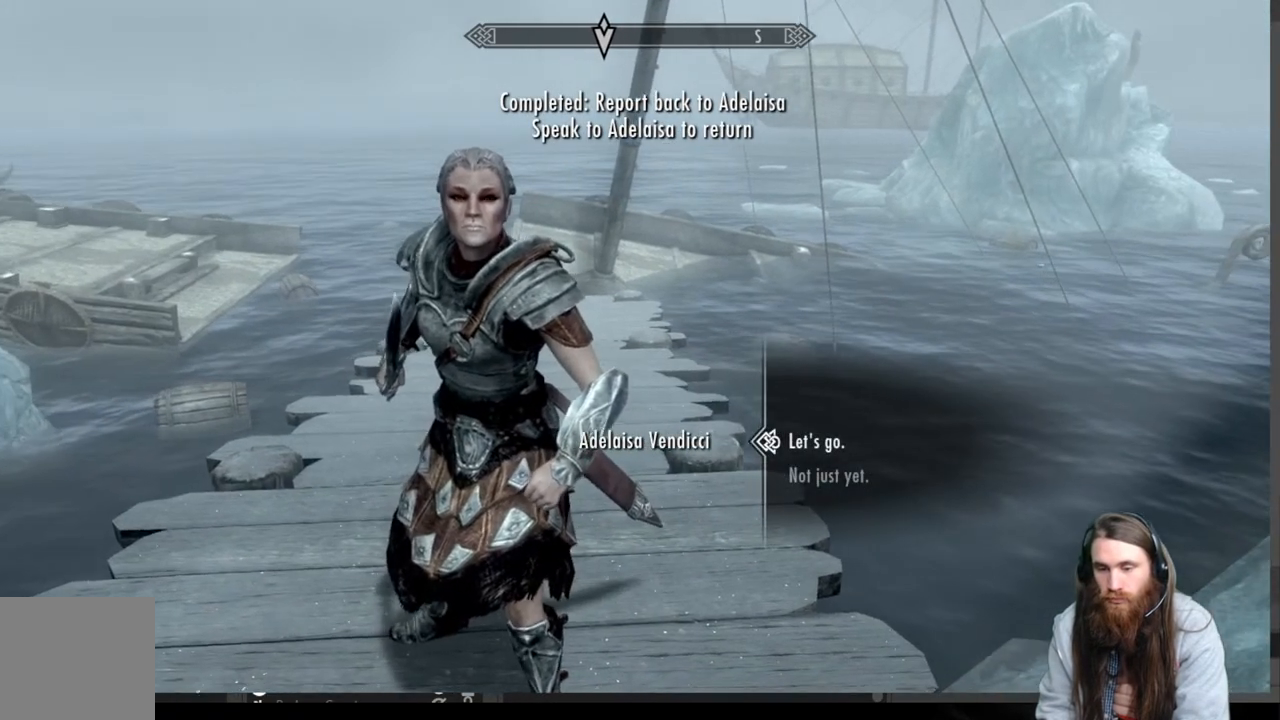
{"buttons": [], "left_stick": "center", "right_stick": "center", "events": []}
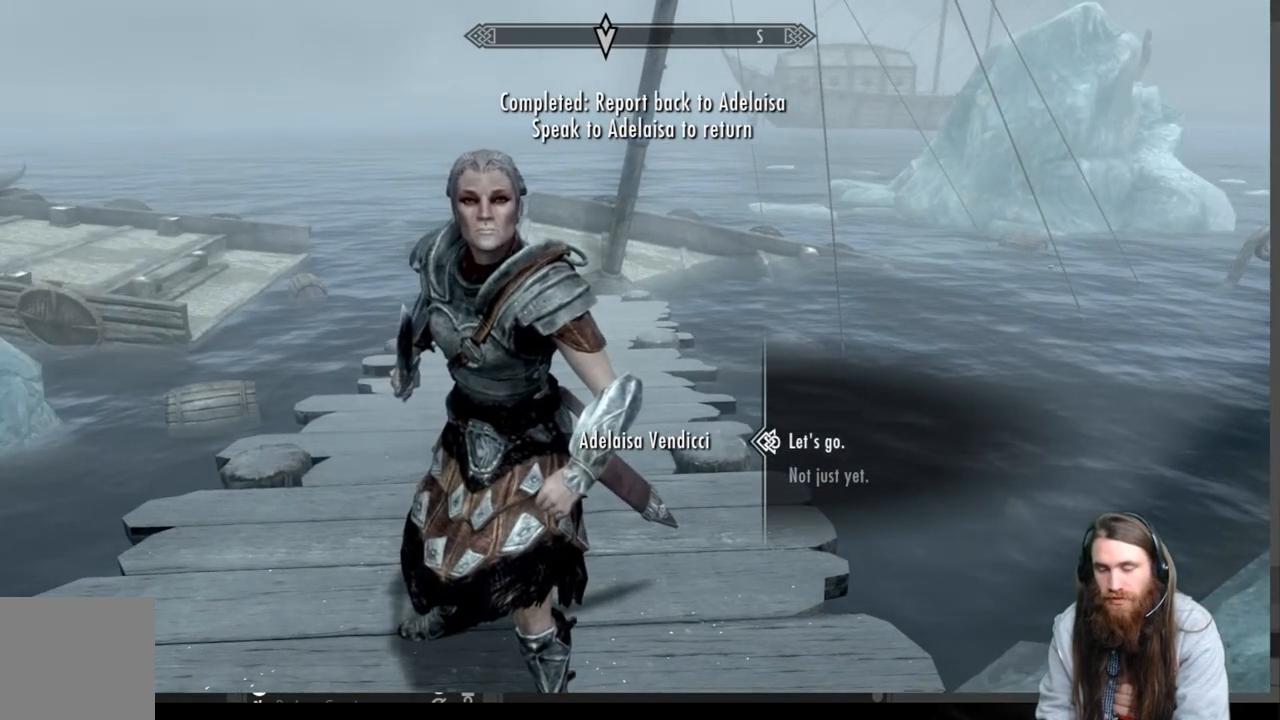
{"buttons": [], "left_stick": "center", "right_stick": "center", "events": []}
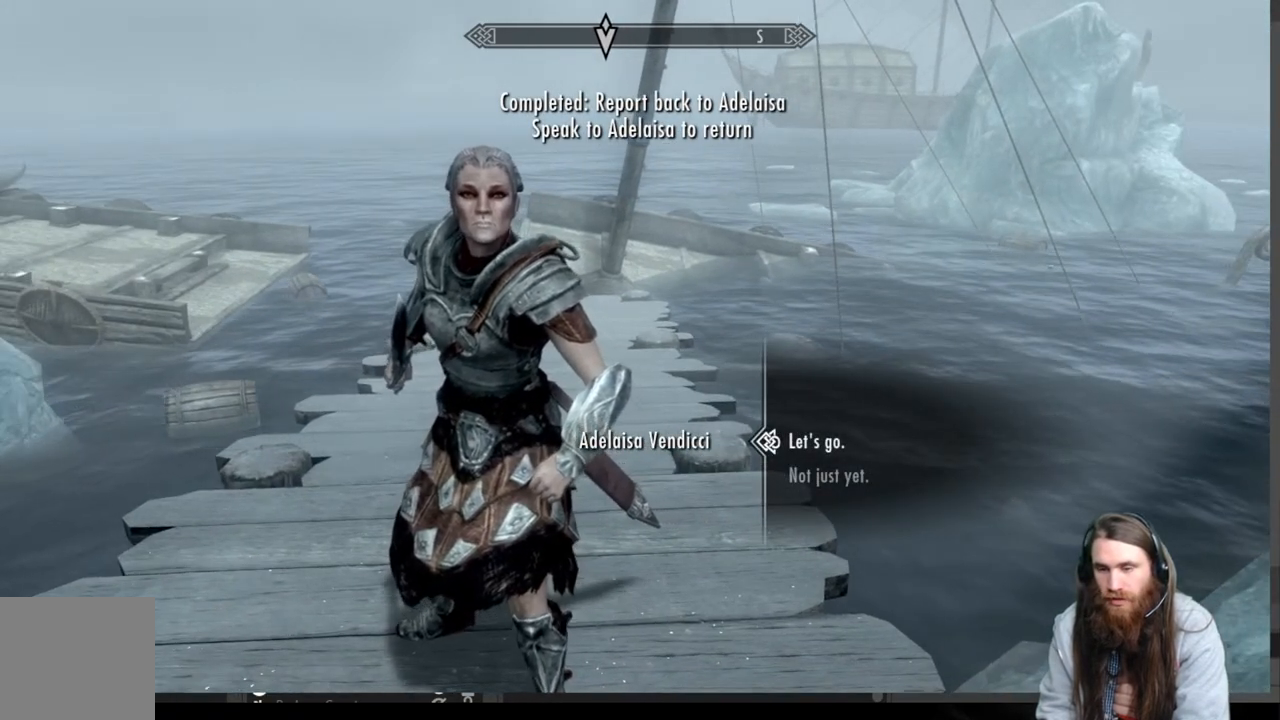
{"buttons": [], "left_stick": "up-right", "right_stick": "center", "events": [[233, "A", "down"], [333, "A", "up"], [417, "left_stick", "up-right"]]}
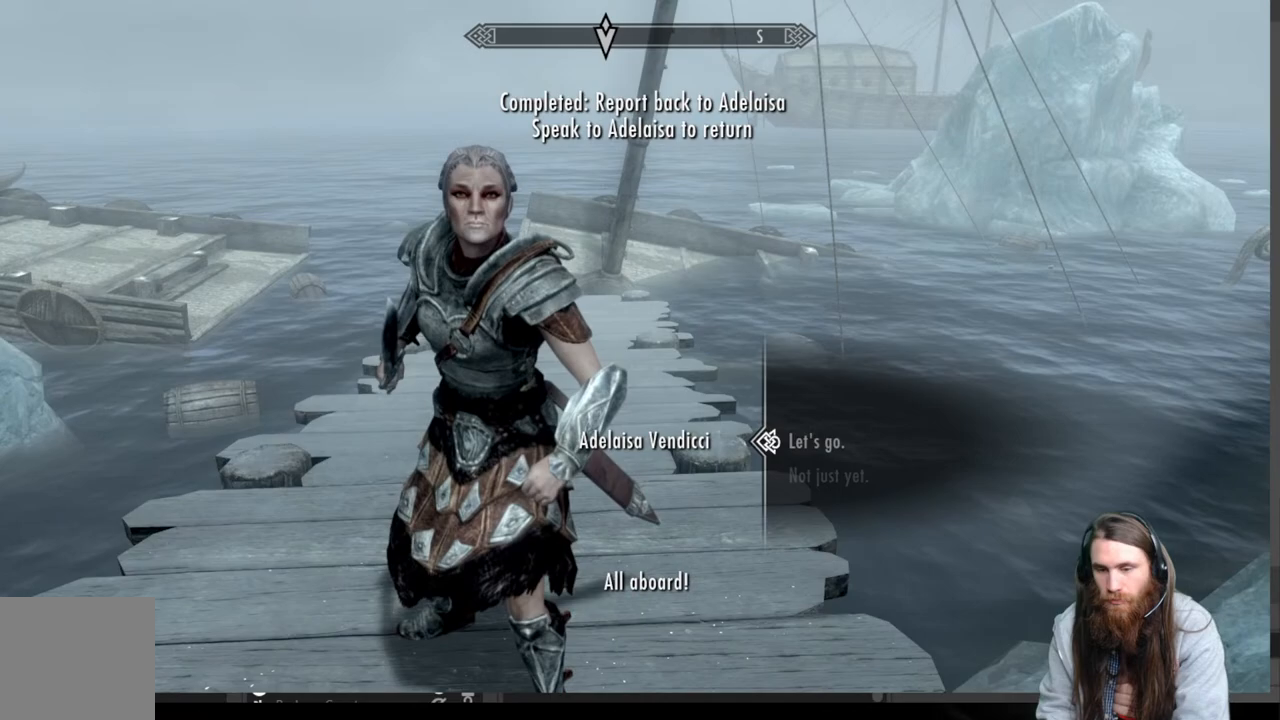
{"buttons": [], "left_stick": "center", "right_stick": "center", "events": [[17, "right_stick", "left"], [167, "left_stick", "center"], [167, "right_stick", "center"], [317, "right_stick", "left"], [433, "right_stick", "center"]]}
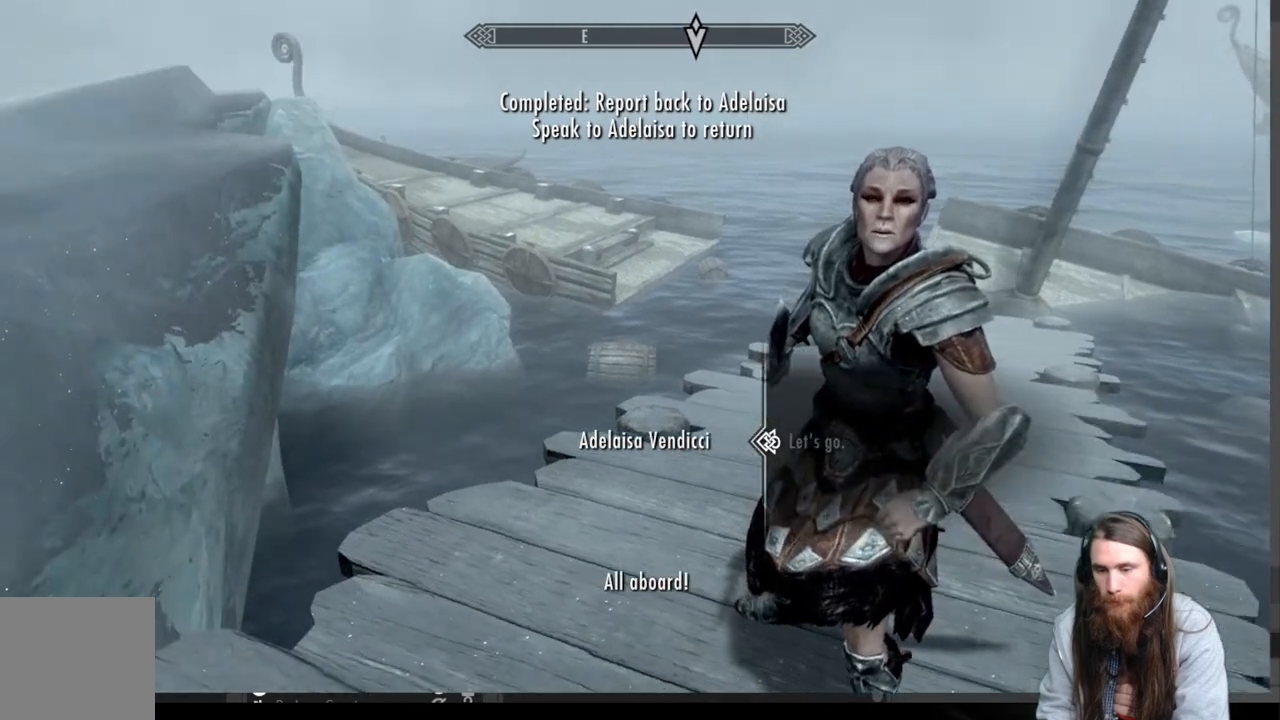
{"buttons": [], "left_stick": "center", "right_stick": "center", "events": [[317, "right_stick", "right"], [450, "right_stick", "center"]]}
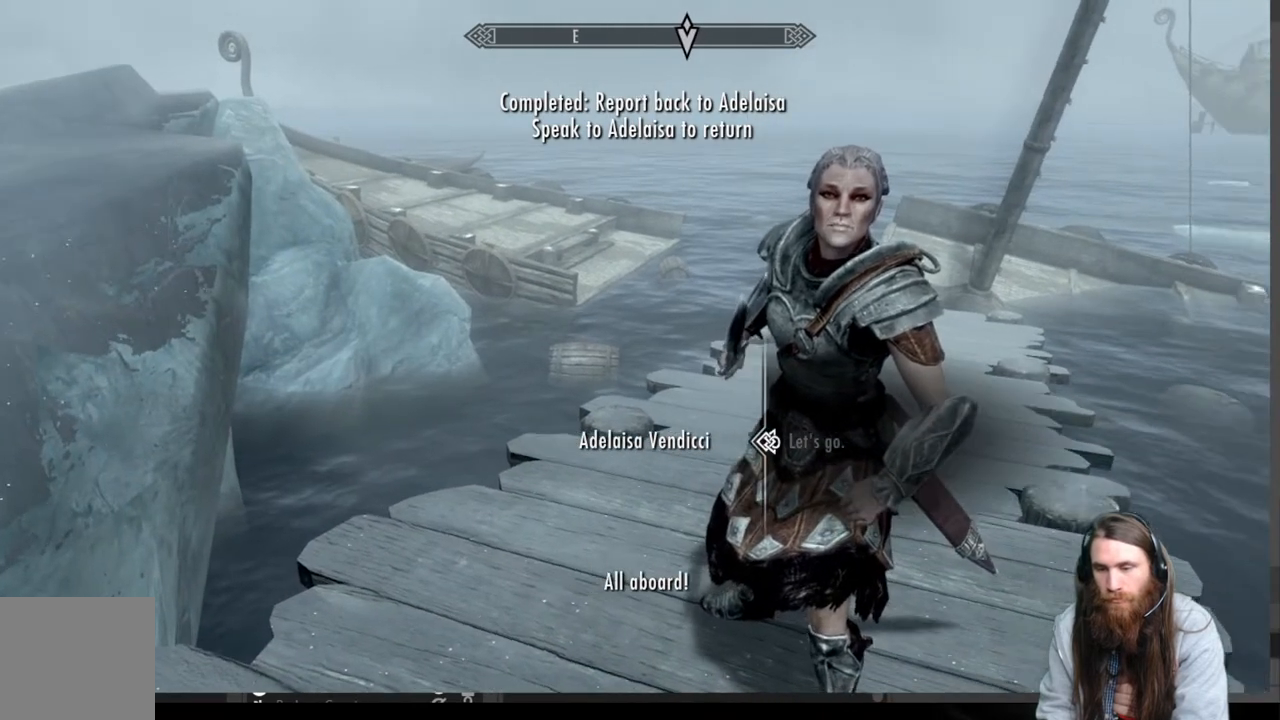
{"buttons": [], "left_stick": "center", "right_stick": "center", "events": [[133, "right_stick", "right"], [350, "right_stick", "center"]]}